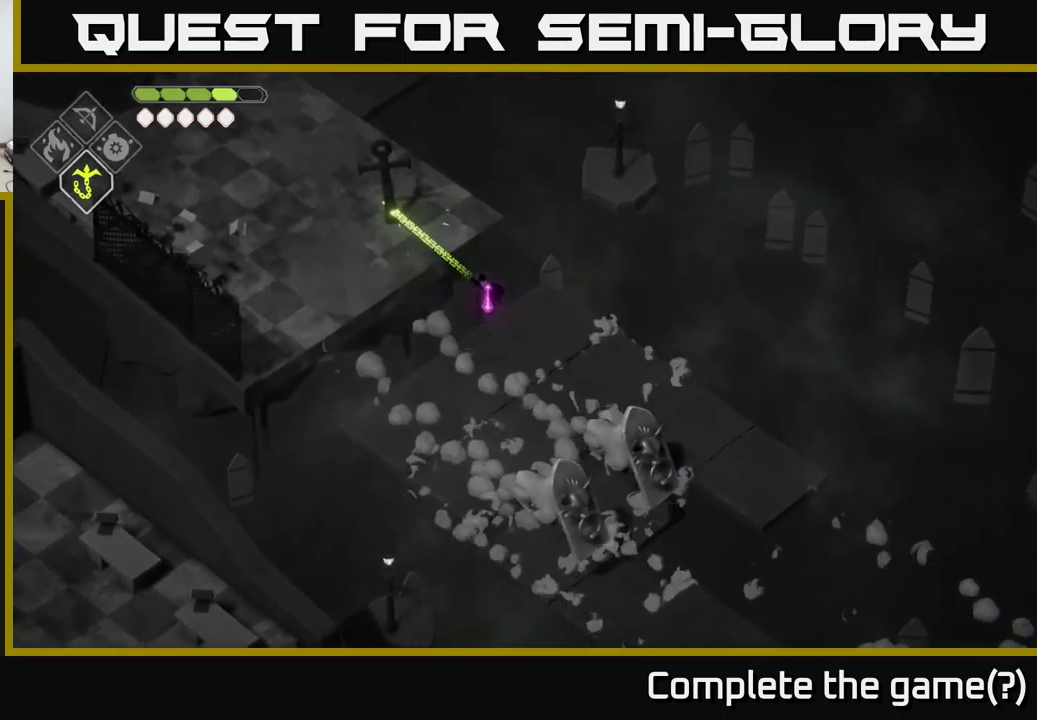
Gameplay with a controller (Xbox layout); each line is a JSON object with the inputs held at the frame after it. "events" lists button and stick changes between this image and that frame as [ms after this image, input, new state], when the widget could be followed in between.
{"buttons": [], "left_stick": "up-left", "right_stick": "center", "events": [[167, "left_stick", "left"], [450, "left_stick", "up-left"]]}
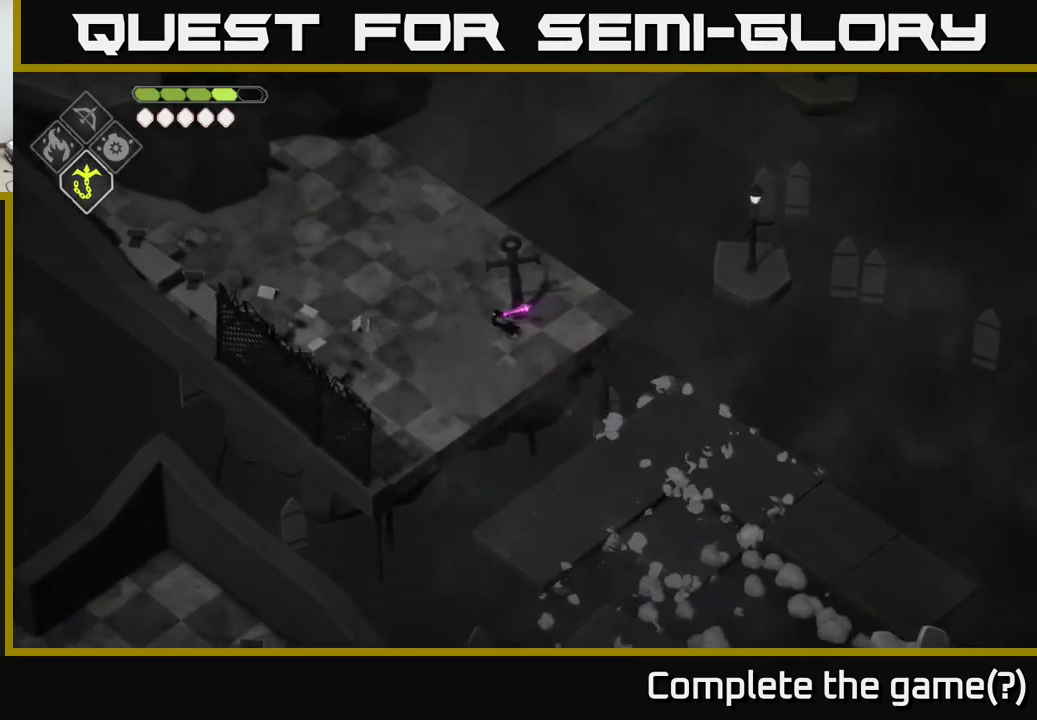
{"buttons": [], "left_stick": "up", "right_stick": "center", "events": [[233, "A", "down"], [233, "left_stick", "up"], [367, "A", "up"]]}
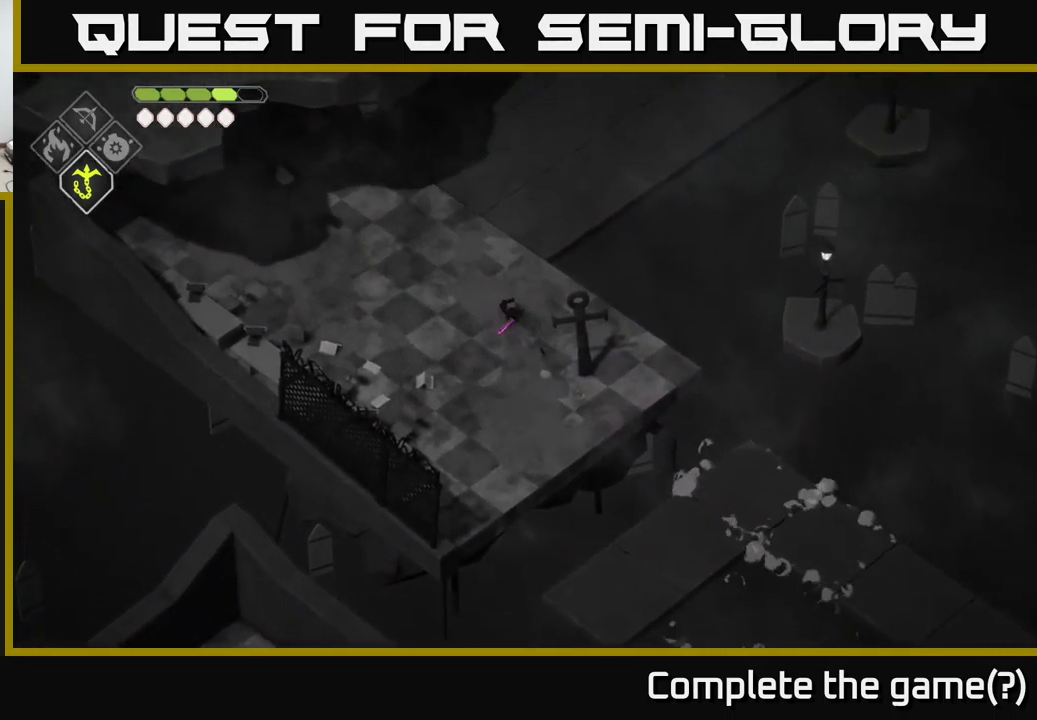
{"buttons": [], "left_stick": "up", "right_stick": "center", "events": []}
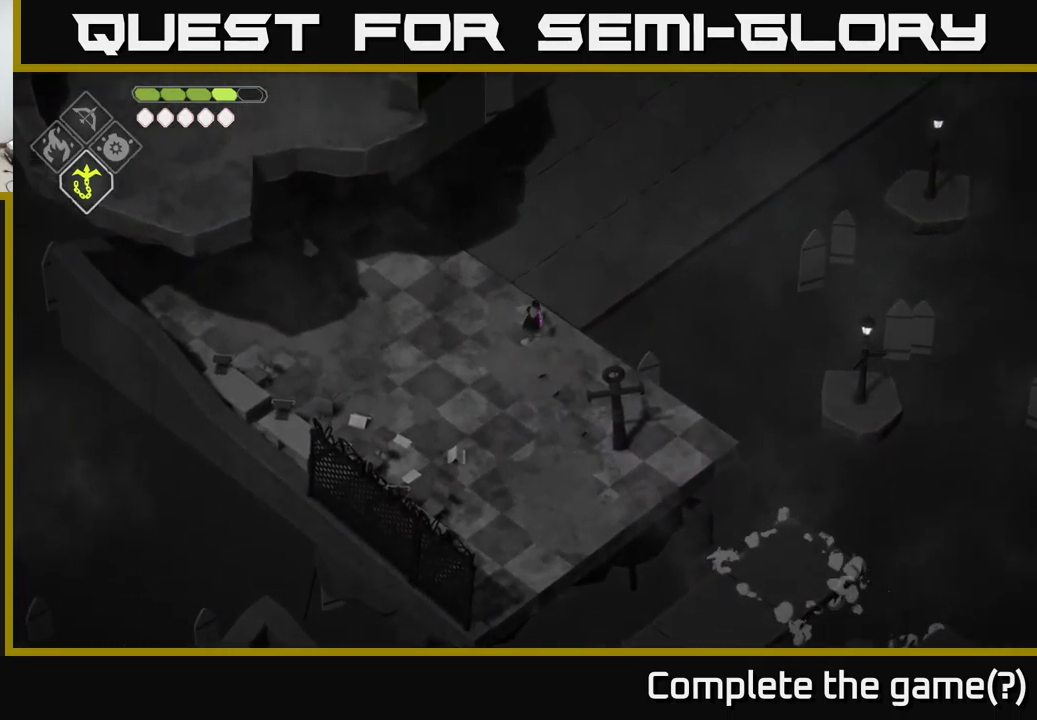
{"buttons": [], "left_stick": "up-right", "right_stick": "center", "events": [[167, "left_stick", "up-right"]]}
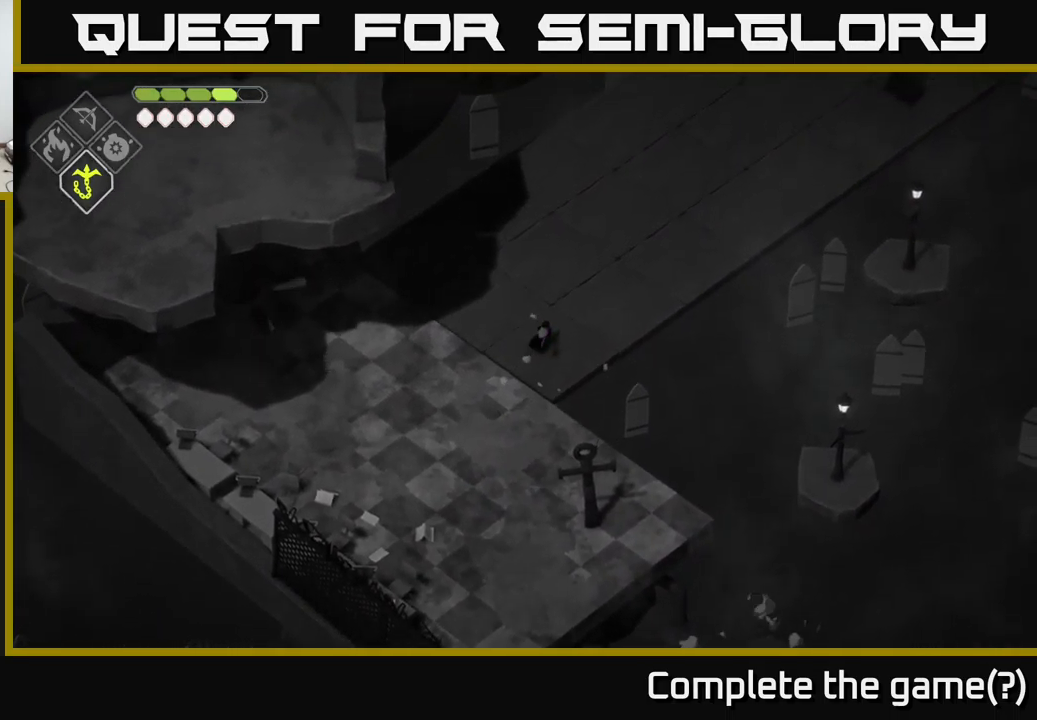
{"buttons": [], "left_stick": "up-right", "right_stick": "center", "events": []}
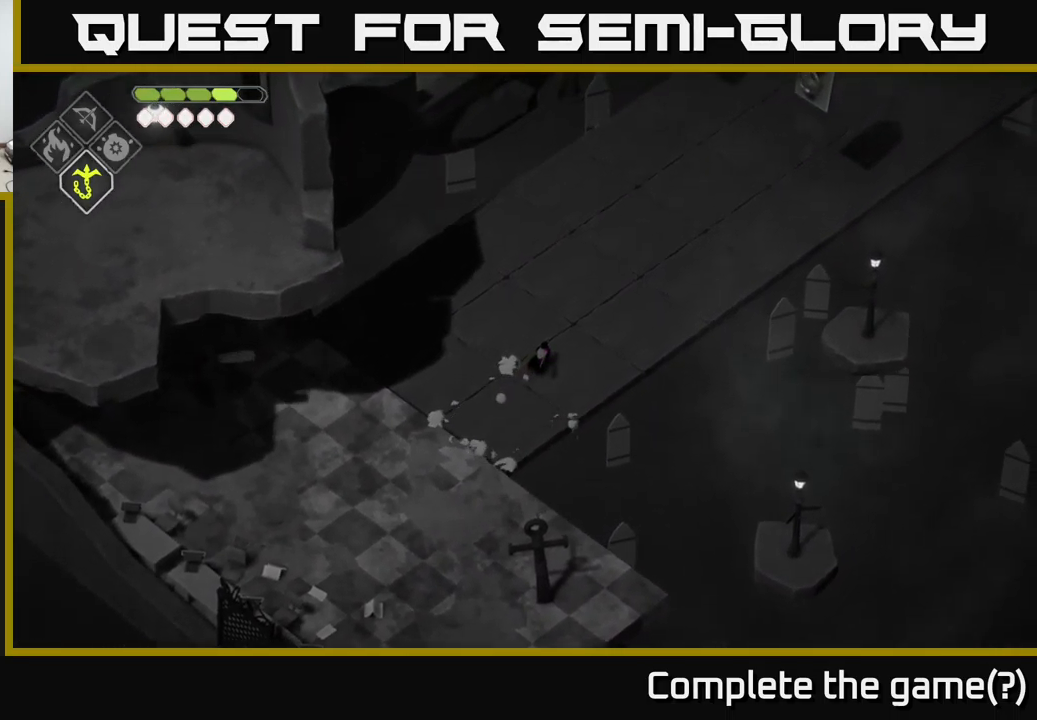
{"buttons": [], "left_stick": "up-right", "right_stick": "center", "events": []}
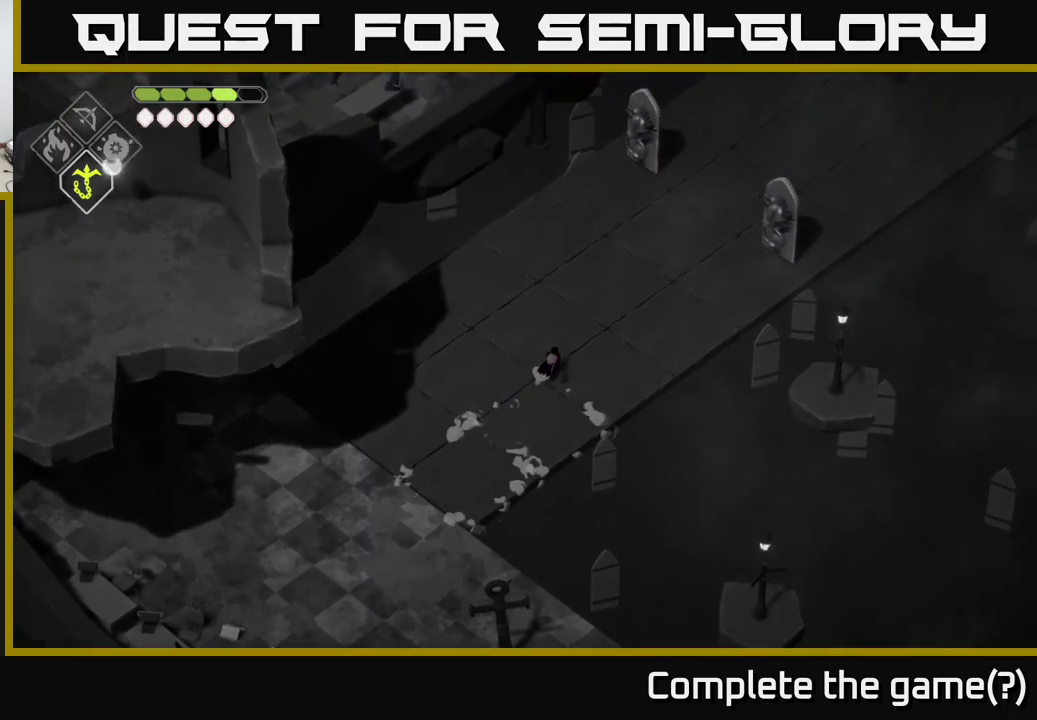
{"buttons": [], "left_stick": "up-right", "right_stick": "center", "events": []}
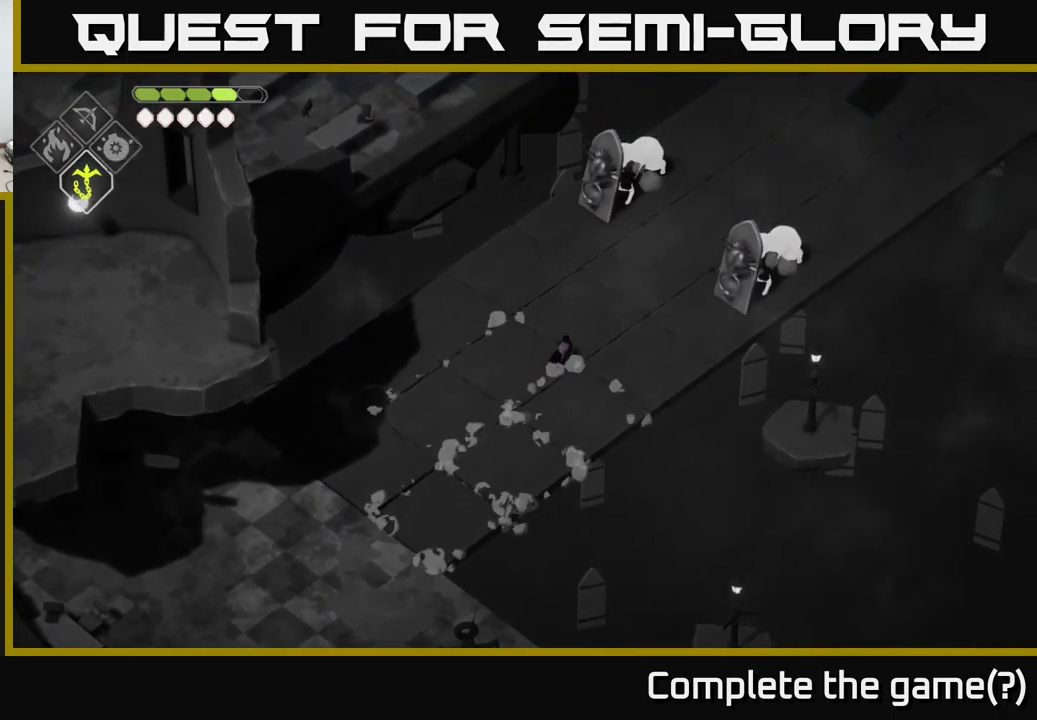
{"buttons": [], "left_stick": "up-right", "right_stick": "center", "events": []}
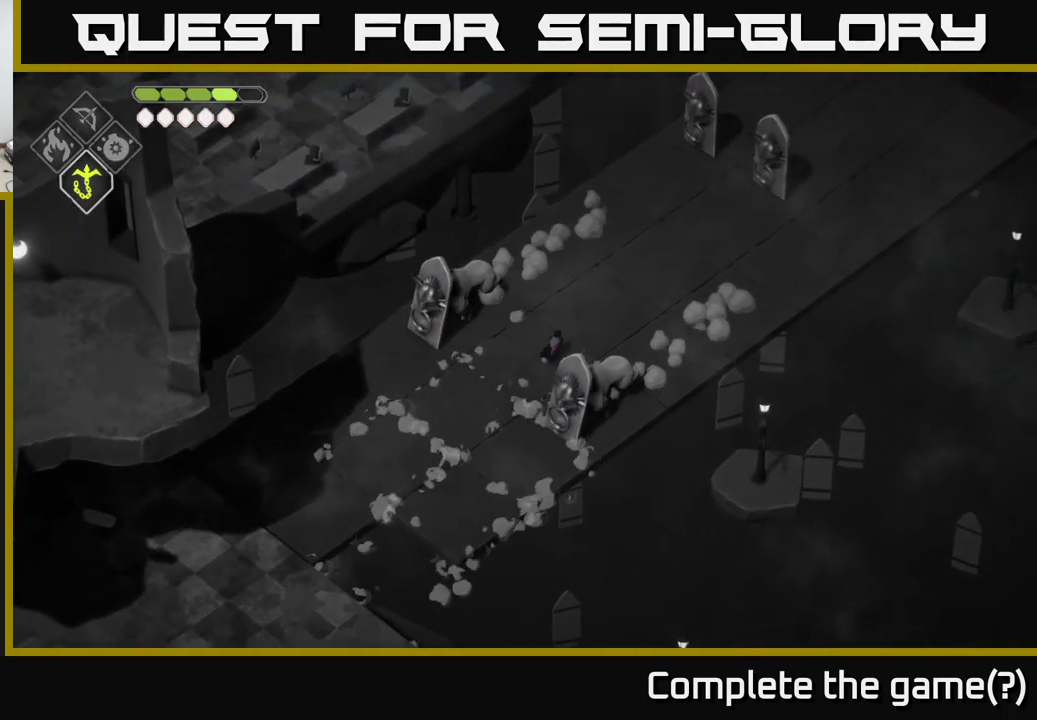
{"buttons": ["A"], "left_stick": "right", "right_stick": "center", "events": [[284, "left_stick", "right"], [467, "A", "down"]]}
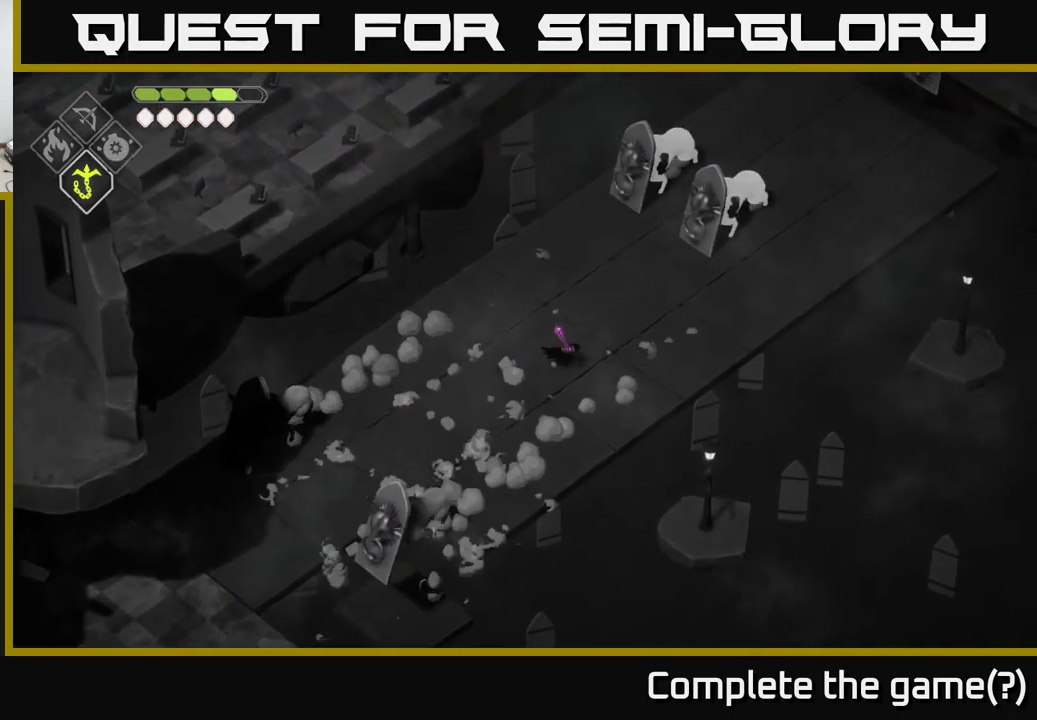
{"buttons": [], "left_stick": "up", "right_stick": "center", "events": [[167, "A", "up"], [184, "left_stick", "up-right"], [500, "left_stick", "up"]]}
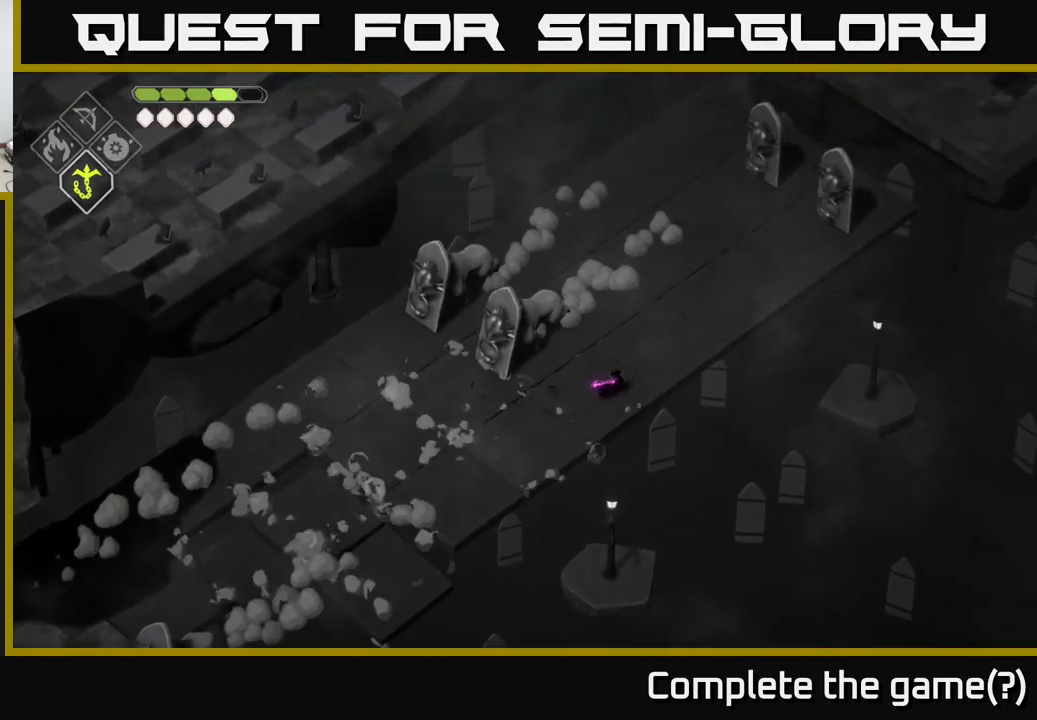
{"buttons": [], "left_stick": "up", "right_stick": "center", "events": []}
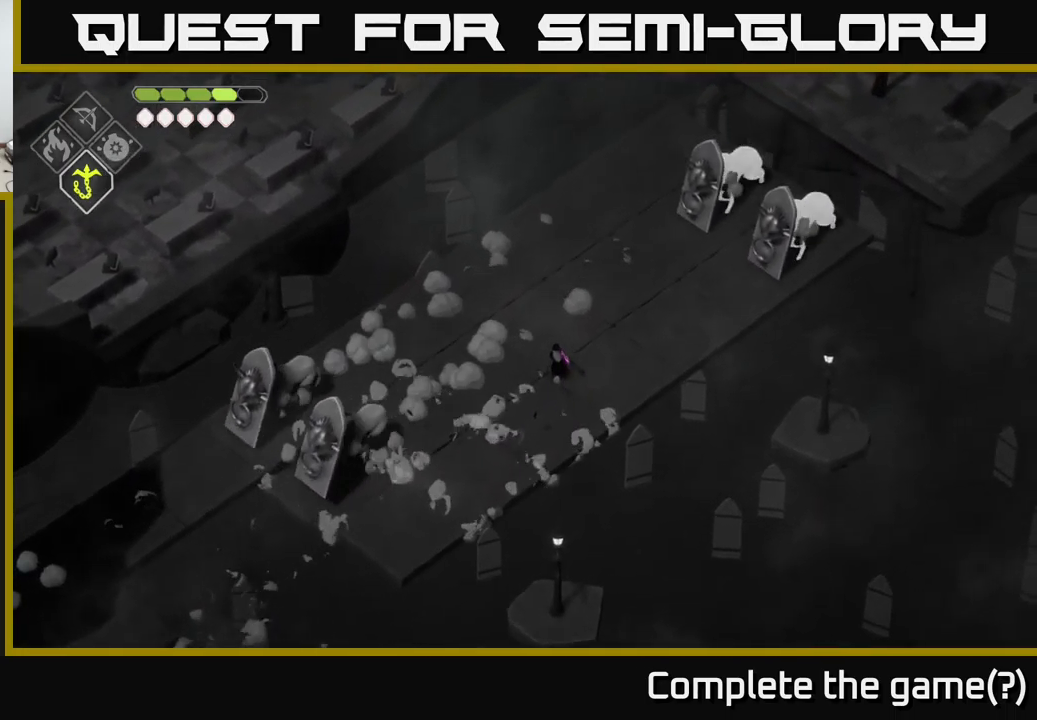
{"buttons": [], "left_stick": "up", "right_stick": "center", "events": [[184, "A", "down"], [384, "A", "up"]]}
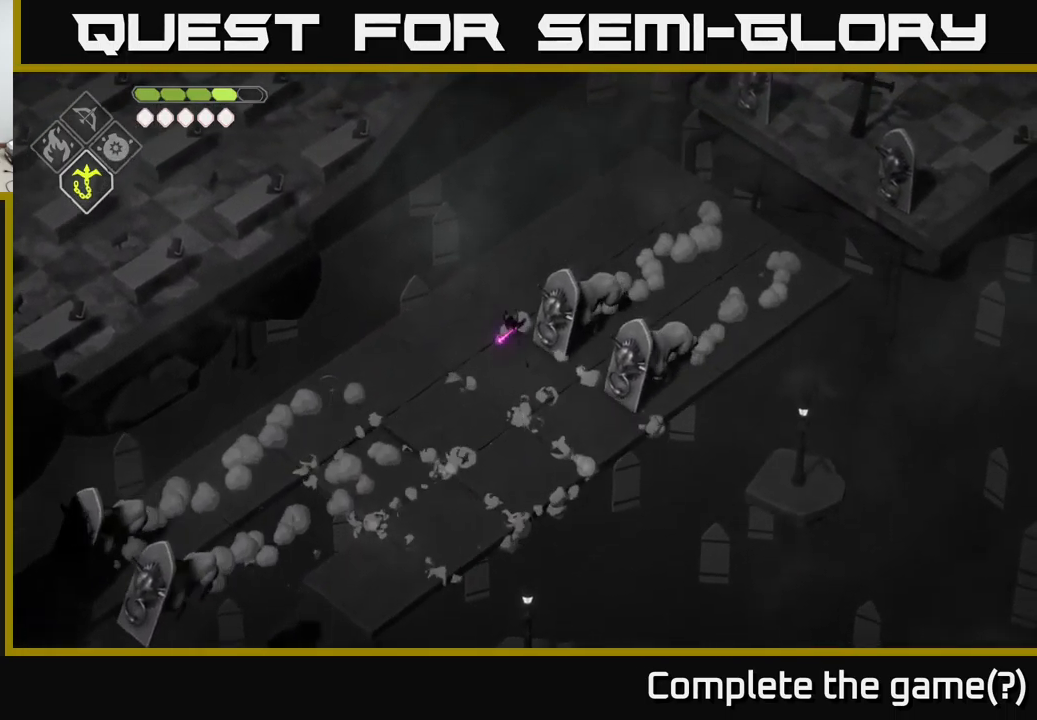
{"buttons": [], "left_stick": "up-right", "right_stick": "center", "events": [[84, "left_stick", "up-right"]]}
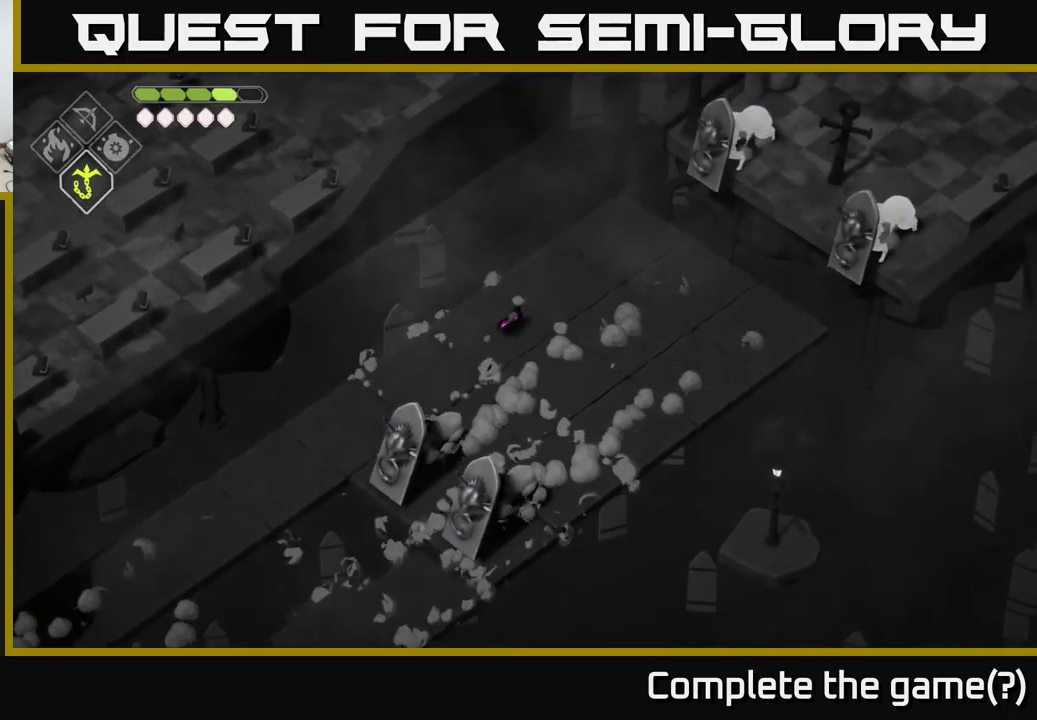
{"buttons": ["L2"], "left_stick": "up-right", "right_stick": "center", "events": [[17, "left_stick", "right"], [67, "A", "down"], [250, "A", "up"], [350, "left_stick", "up-right"], [467, "L2", "down"]]}
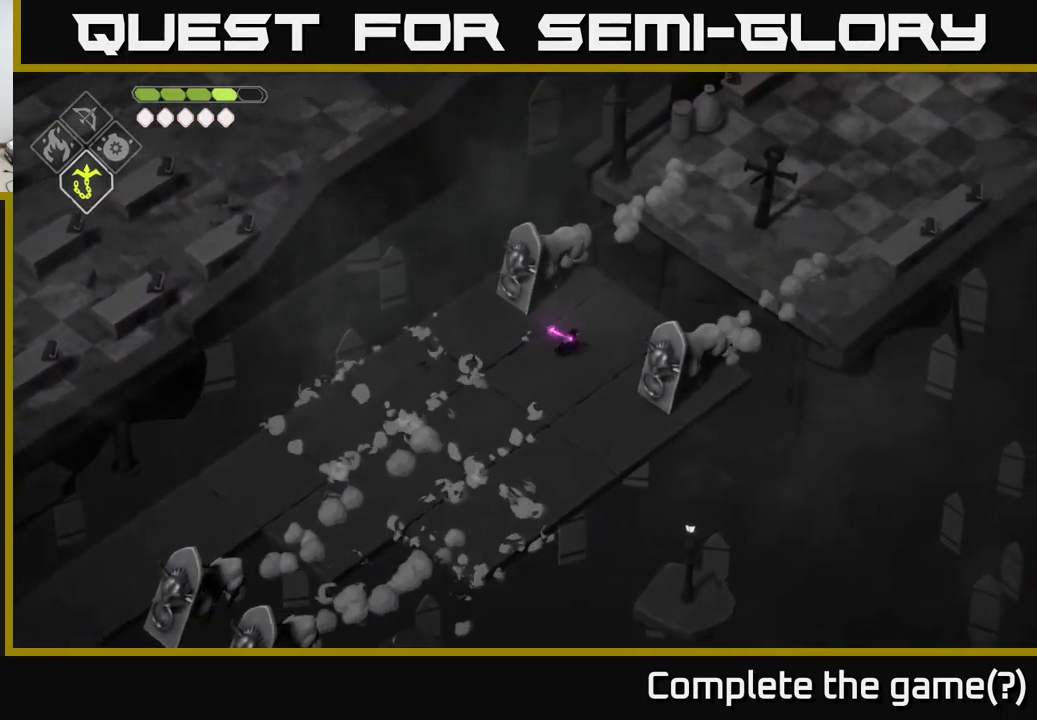
{"buttons": [], "left_stick": "up-right", "right_stick": "center", "events": [[17, "B", "down"], [184, "B", "up"], [234, "L2", "up"]]}
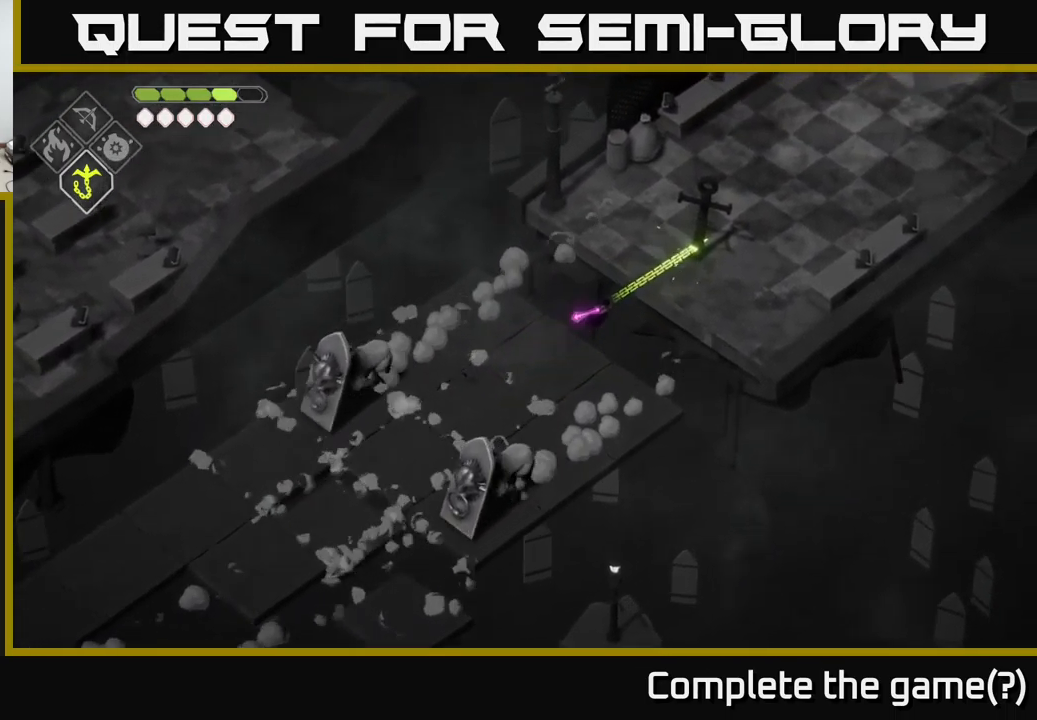
{"buttons": [], "left_stick": "right", "right_stick": "center", "events": [[267, "left_stick", "right"]]}
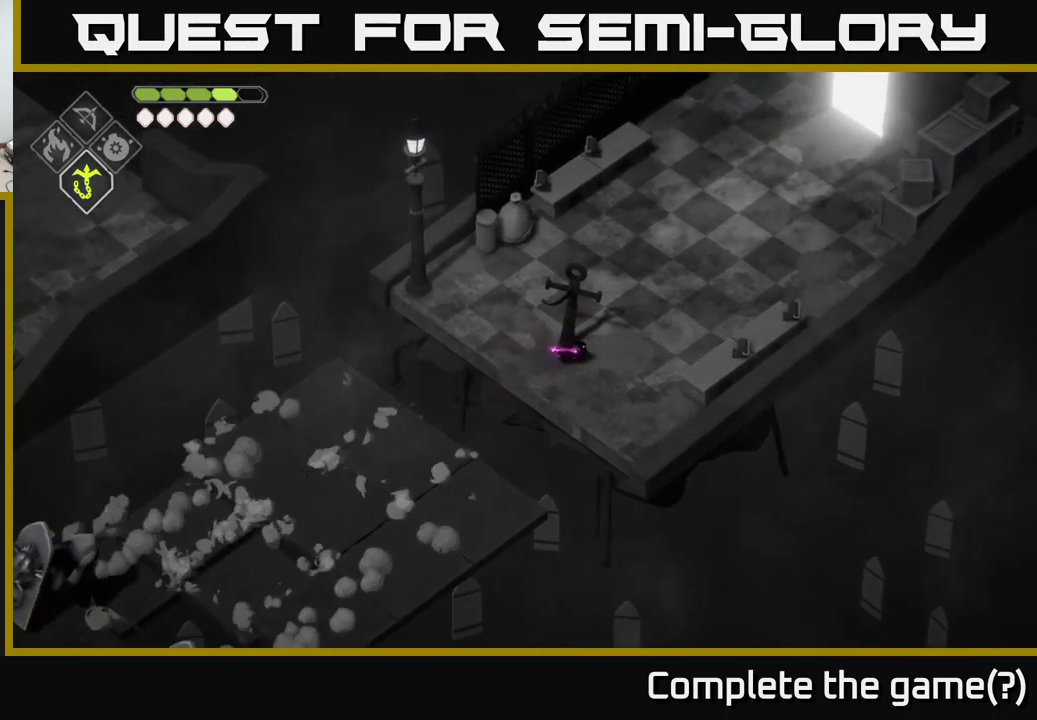
{"buttons": ["A"], "left_stick": "up-right", "right_stick": "center", "events": [[183, "left_stick", "up-right"], [367, "A", "down"]]}
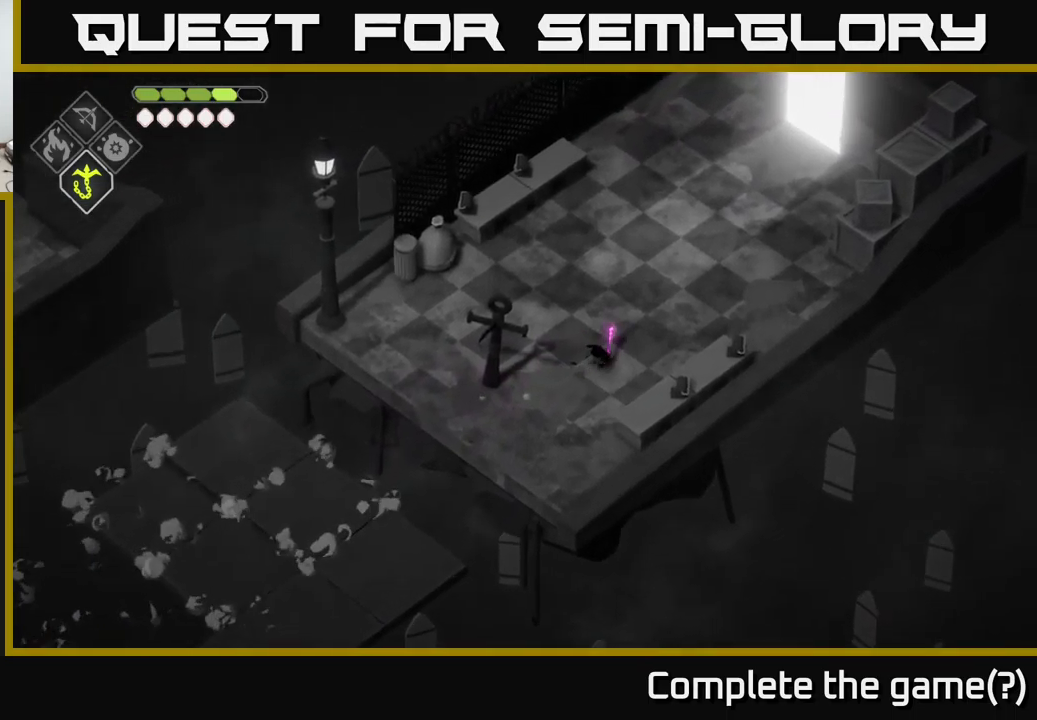
{"buttons": ["DPAD_RIGHT"], "left_stick": "up-right", "right_stick": "center", "events": [[50, "A", "up"], [450, "DPAD_RIGHT", "down"]]}
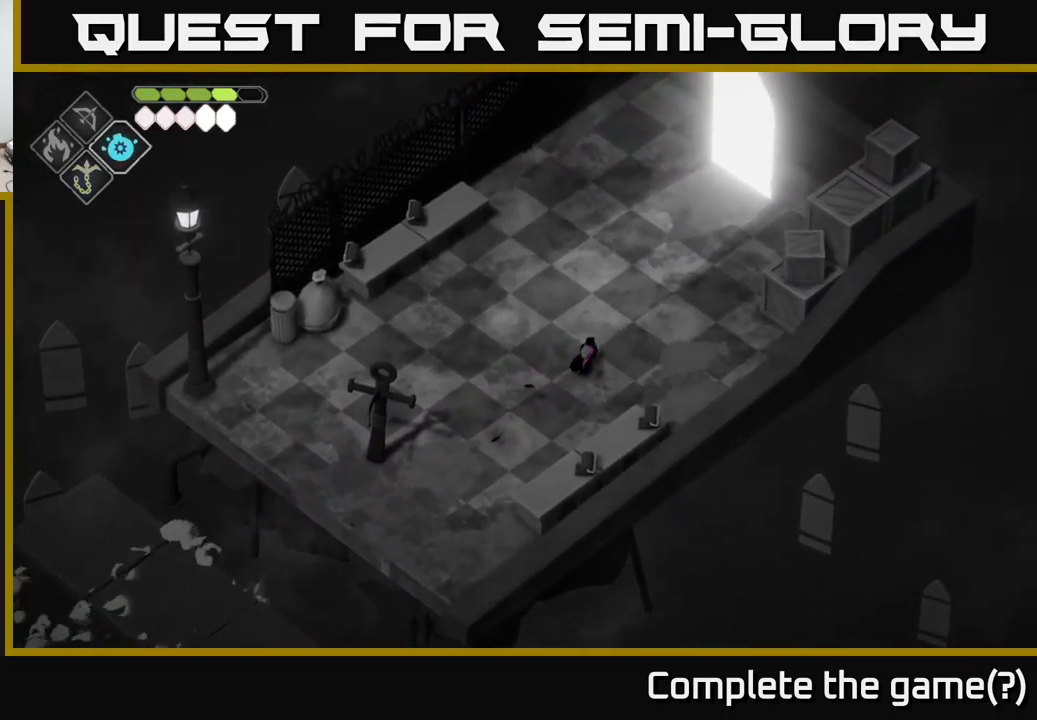
{"buttons": [], "left_stick": "up-right", "right_stick": "center", "events": [[33, "DPAD_RIGHT", "up"]]}
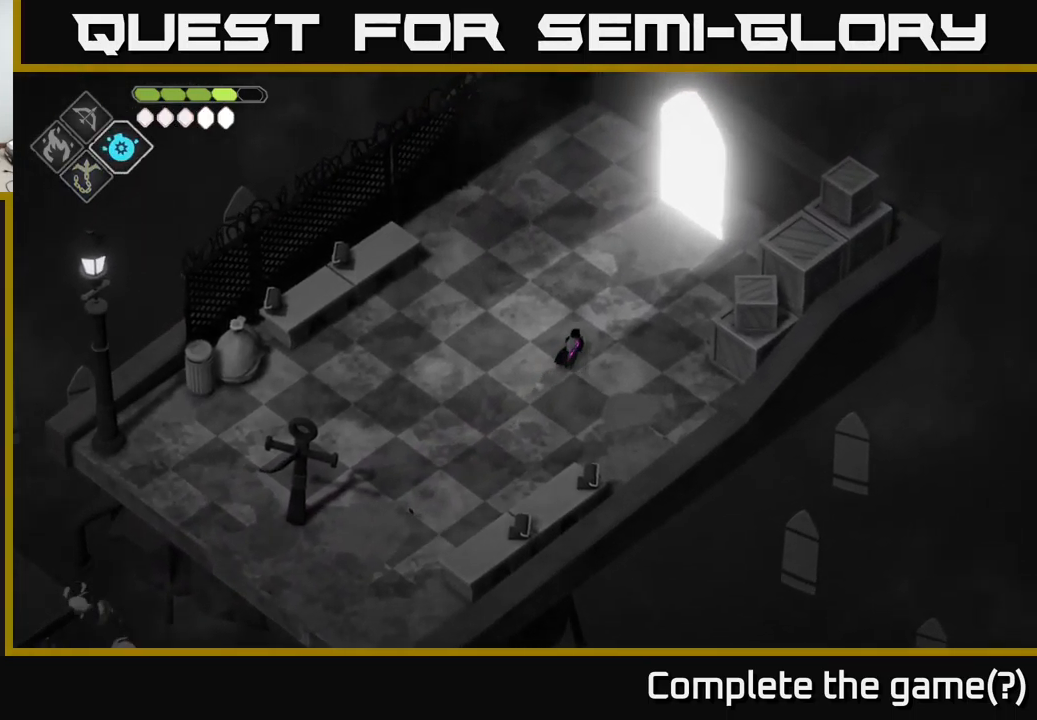
{"buttons": [], "left_stick": "up-right", "right_stick": "center", "events": [[50, "A", "down"], [233, "A", "up"]]}
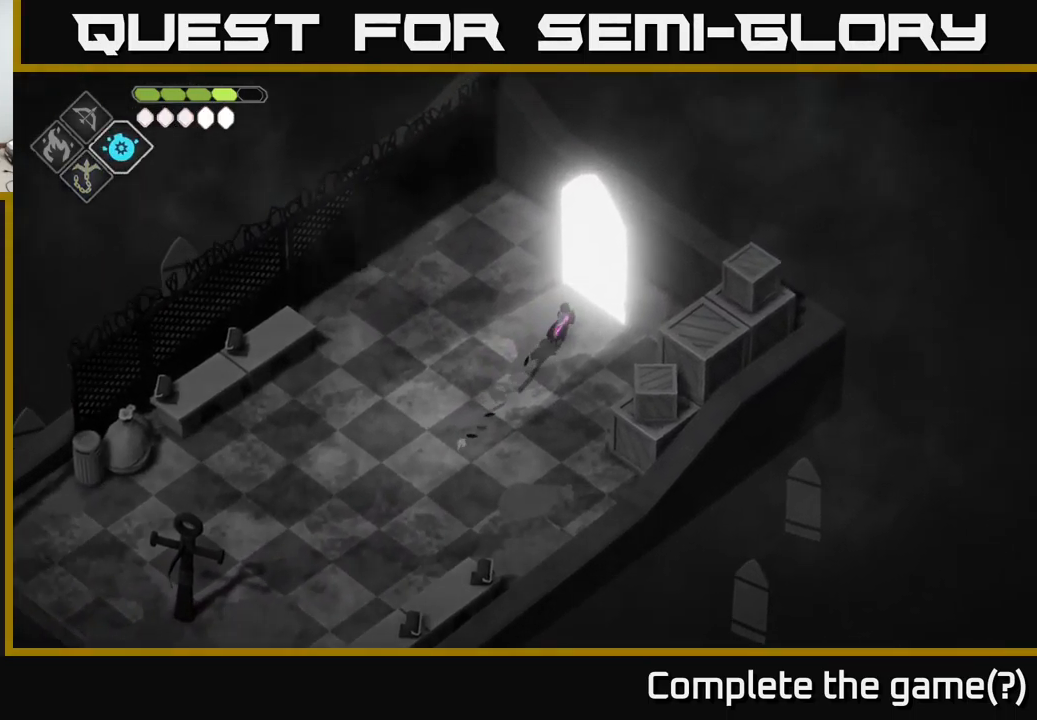
{"buttons": [], "left_stick": "up-right", "right_stick": "center", "events": []}
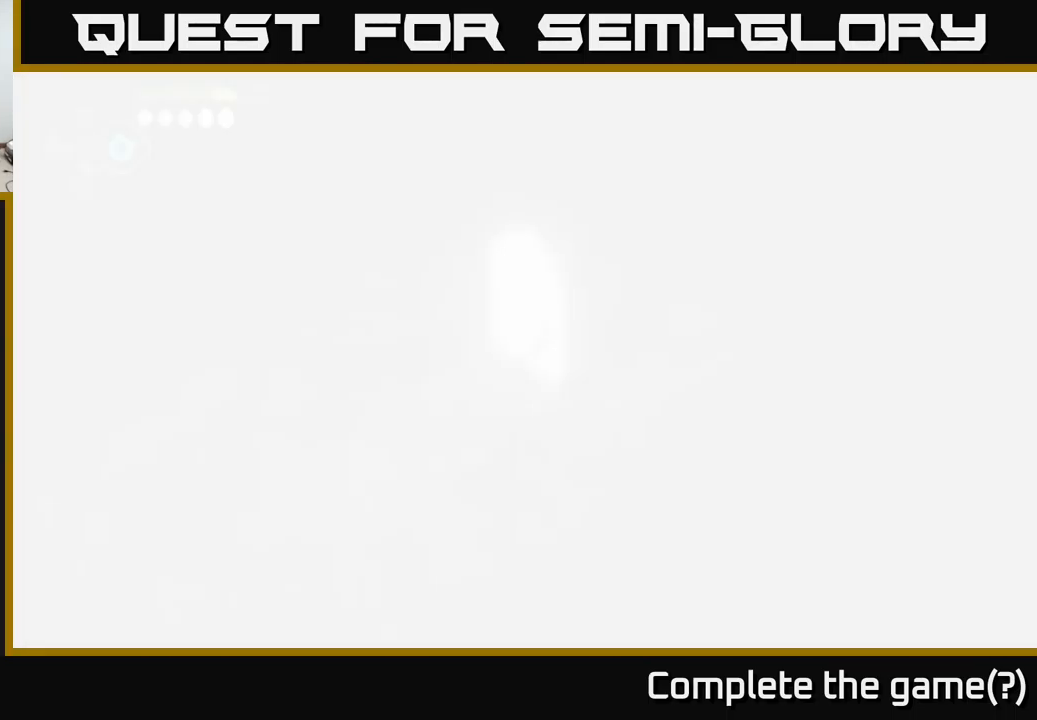
{"buttons": ["B", "L2"], "left_stick": "up-right", "right_stick": "center", "events": [[400, "L2", "down"], [417, "B", "down"]]}
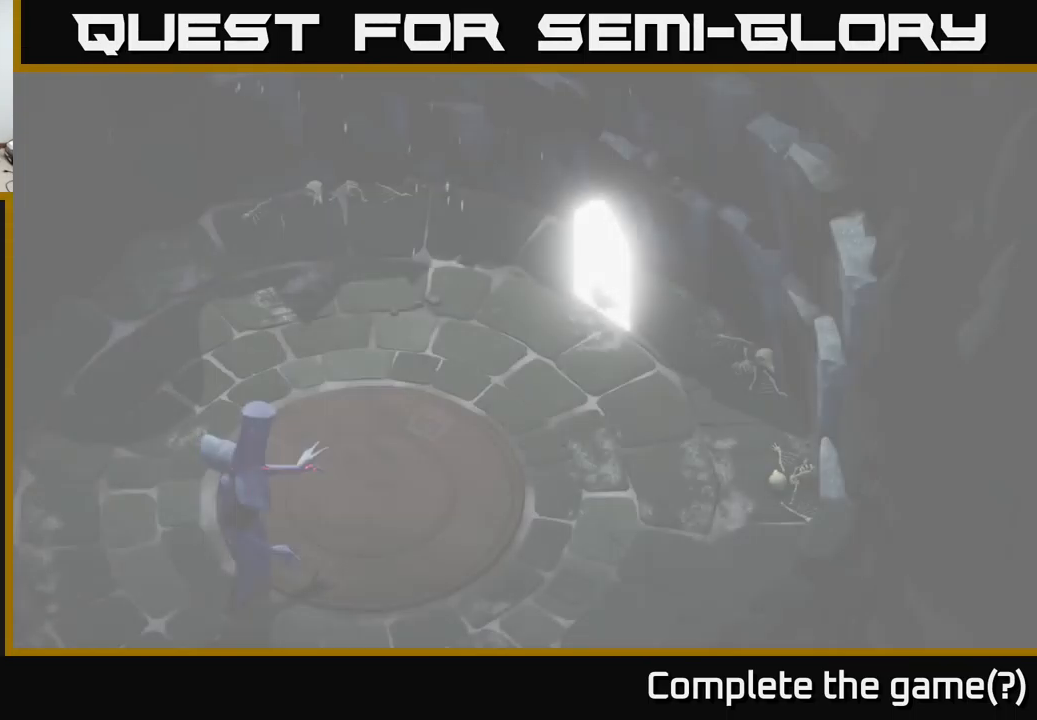
{"buttons": ["B", "L2"], "left_stick": "down-left", "right_stick": "center", "events": [[133, "left_stick", "down-right"], [217, "left_stick", "down-left"]]}
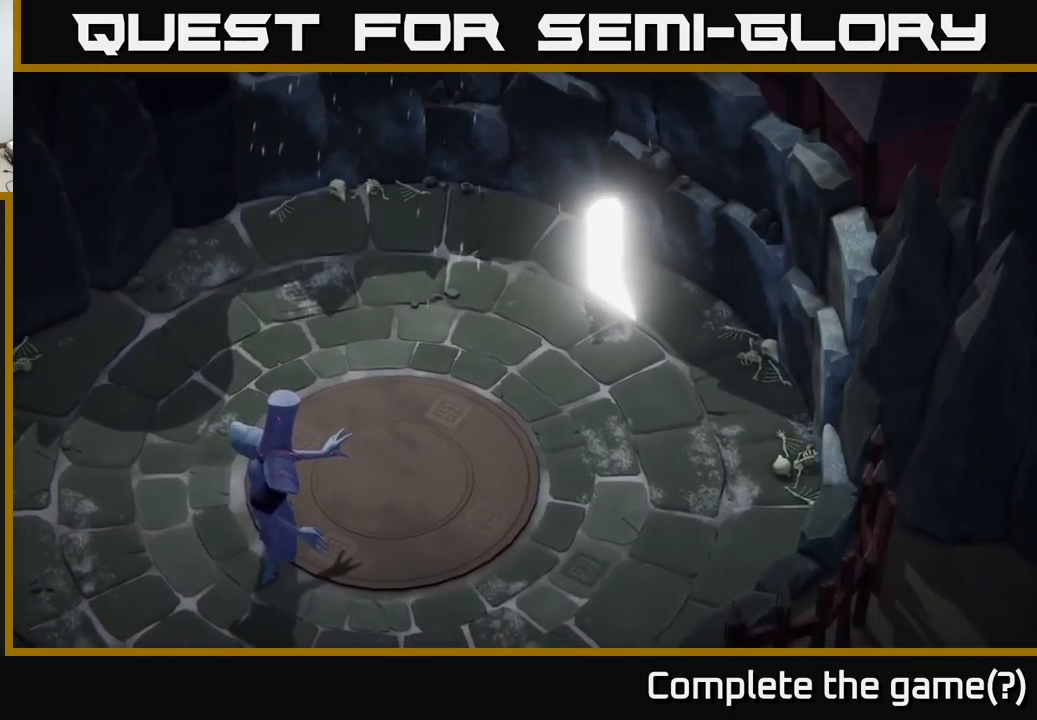
{"buttons": ["B", "L2"], "left_stick": "down-left", "right_stick": "center", "events": []}
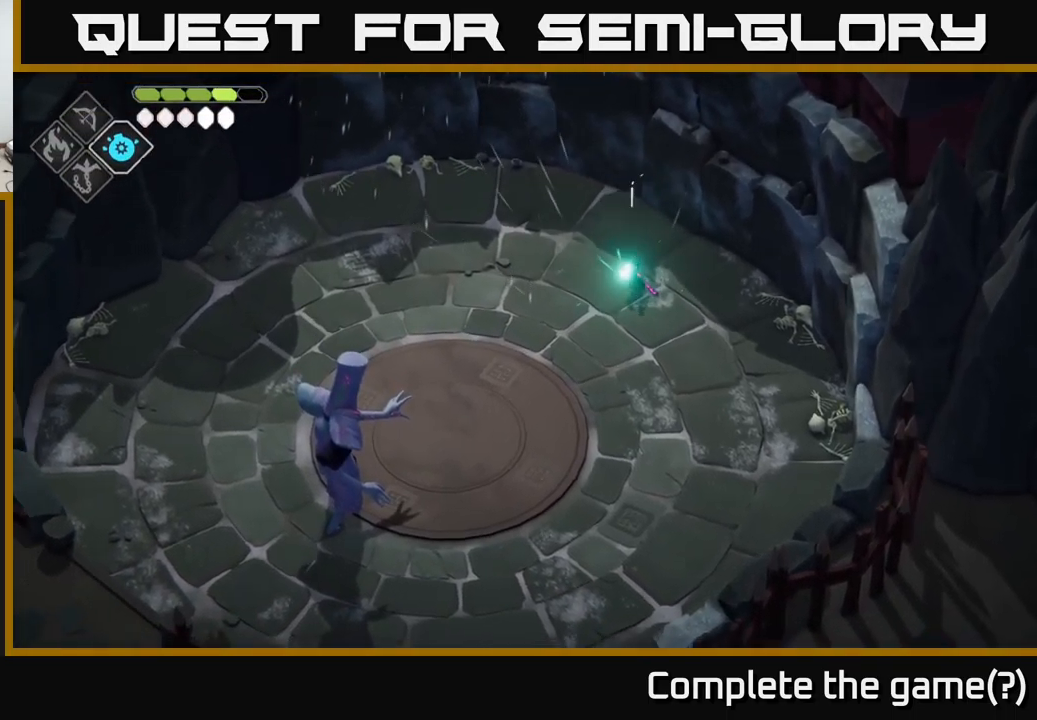
{"buttons": [], "left_stick": "down-left", "right_stick": "center", "events": [[383, "B", "up"], [400, "L2", "up"]]}
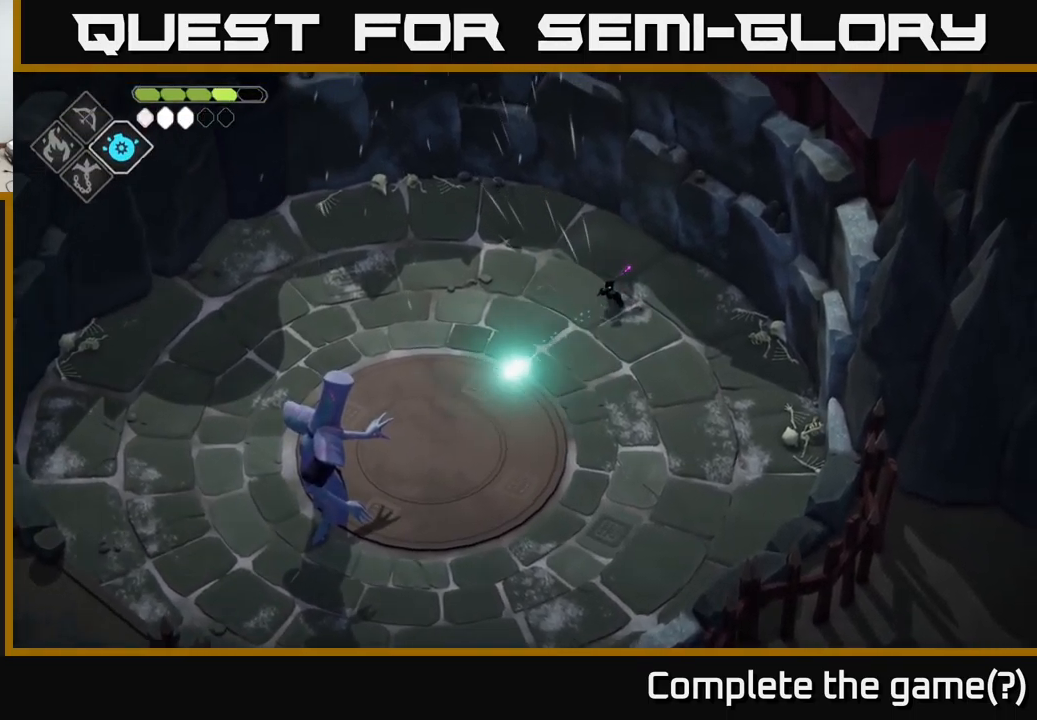
{"buttons": [], "left_stick": "down-left", "right_stick": "center", "events": []}
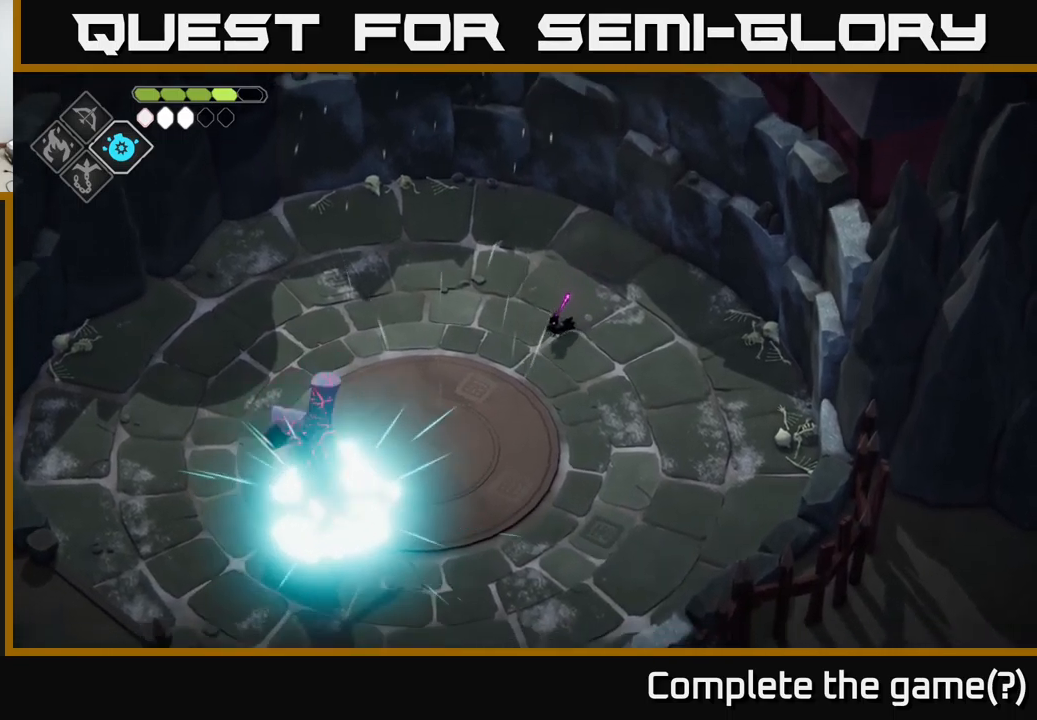
{"buttons": [], "left_stick": "left", "right_stick": "center", "events": [[317, "left_stick", "left"]]}
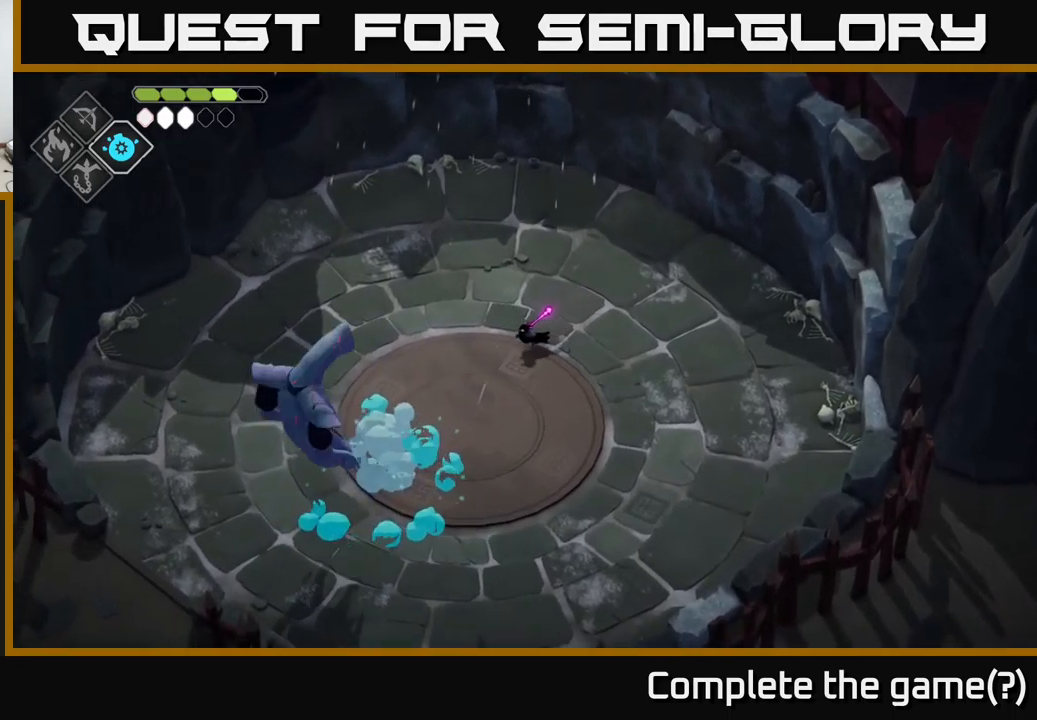
{"buttons": [], "left_stick": "up-left", "right_stick": "center", "events": [[100, "left_stick", "down-left"], [350, "left_stick", "up-left"]]}
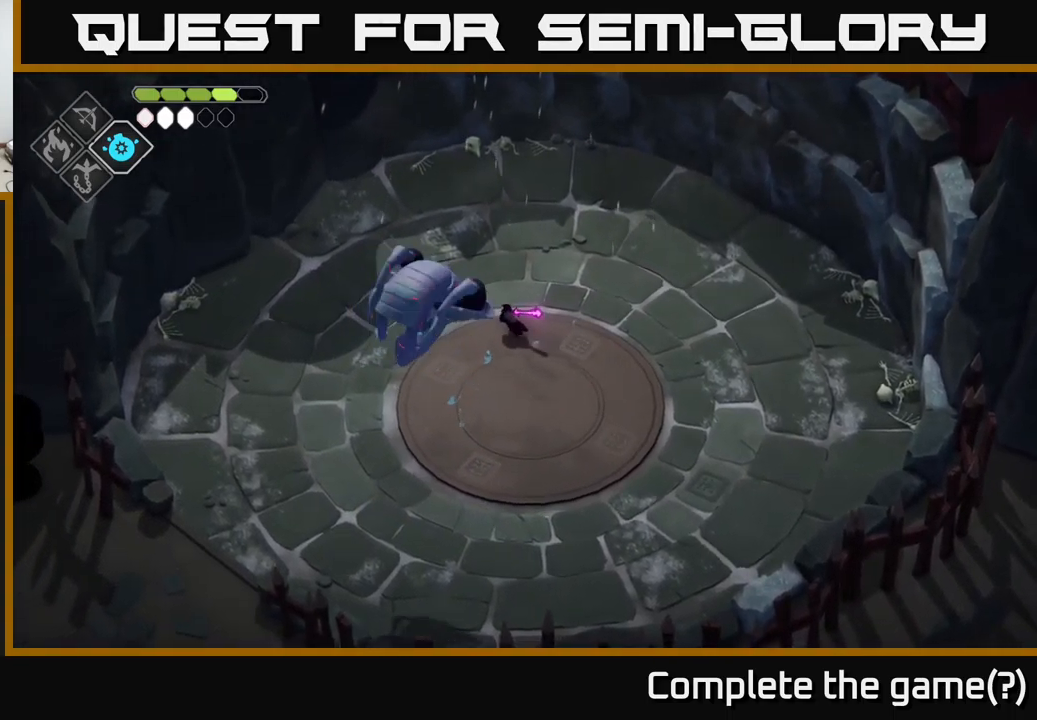
{"buttons": ["A"], "left_stick": "left", "right_stick": "center", "events": [[117, "left_stick", "left"], [283, "A", "down"]]}
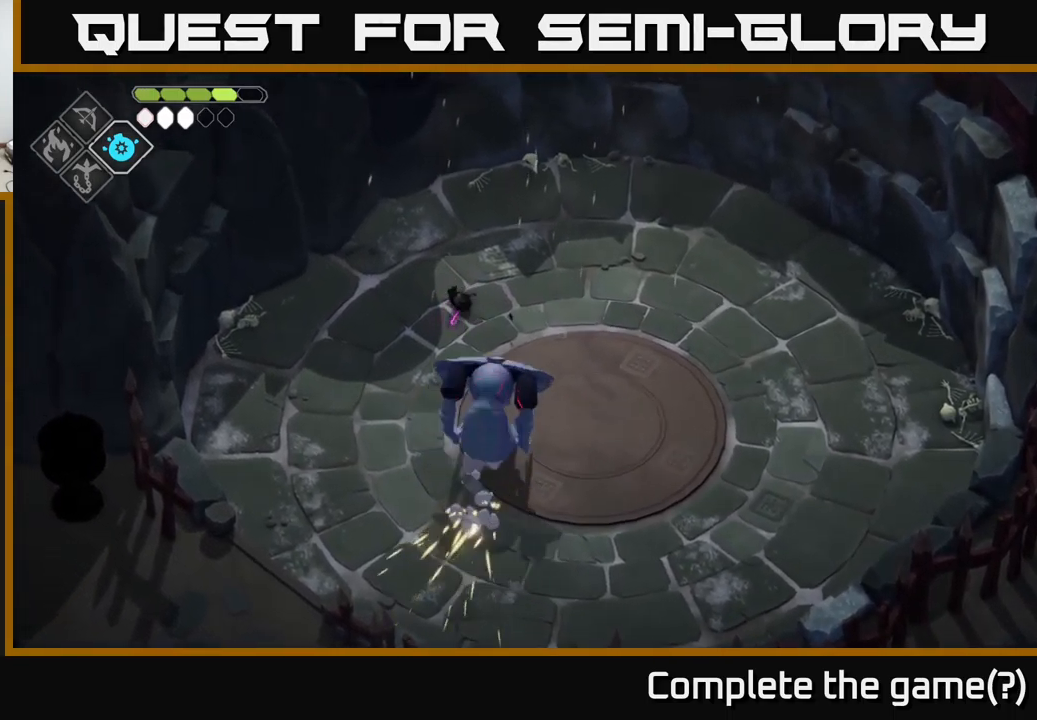
{"buttons": [], "left_stick": "right", "right_stick": "center", "events": [[217, "A", "up"], [283, "left_stick", "down"], [333, "left_stick", "right"]]}